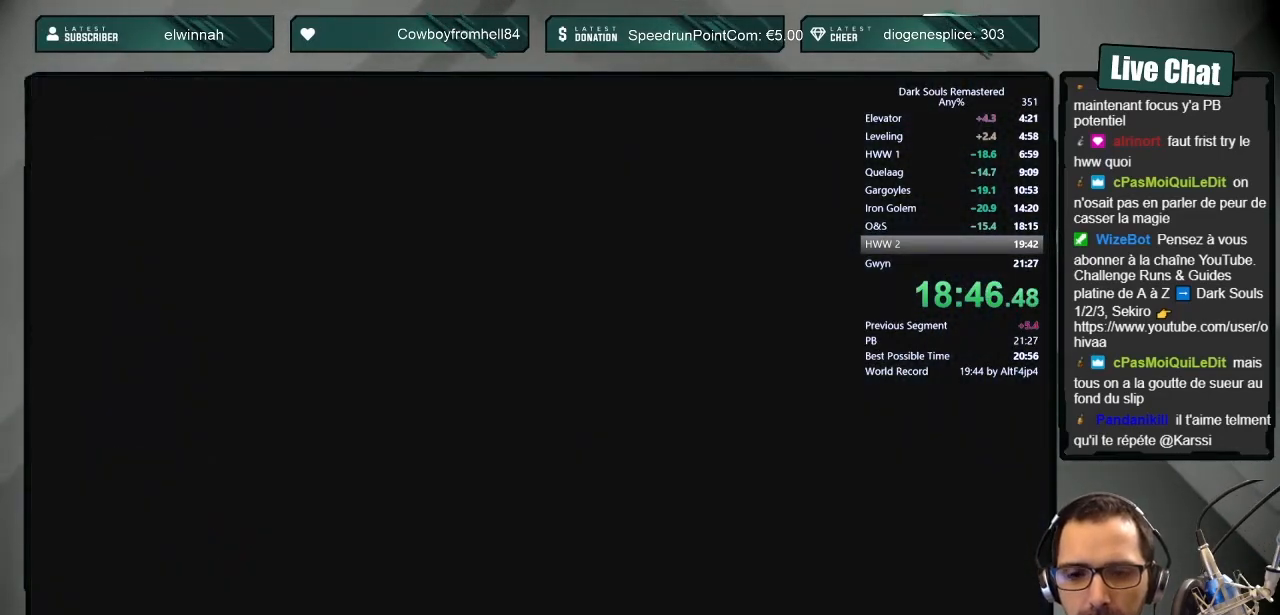
Gameplay with a controller (PlayStation layout); each line is a JSON object with the inputs held at the frame after it. "button_events" lists button changes between this image and that frame as [ms after this image, input, new state], when the widget could be followed in between (sticks are given only as held states). Not read: L1 L2 R1 R2.
{"buttons": ["START"], "left_stick": "up", "right_stick": "center", "button_events": [[350, "START", "down"]]}
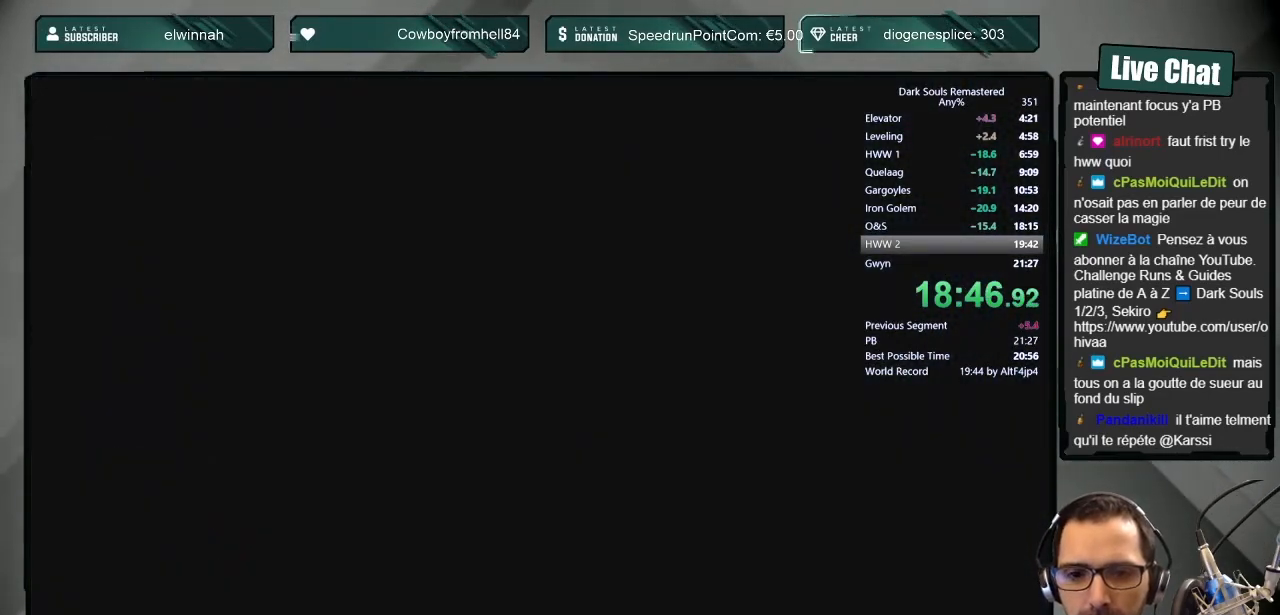
{"buttons": ["START"], "left_stick": "up", "right_stick": "center", "button_events": [[33, "START", "up"], [417, "START", "down"]]}
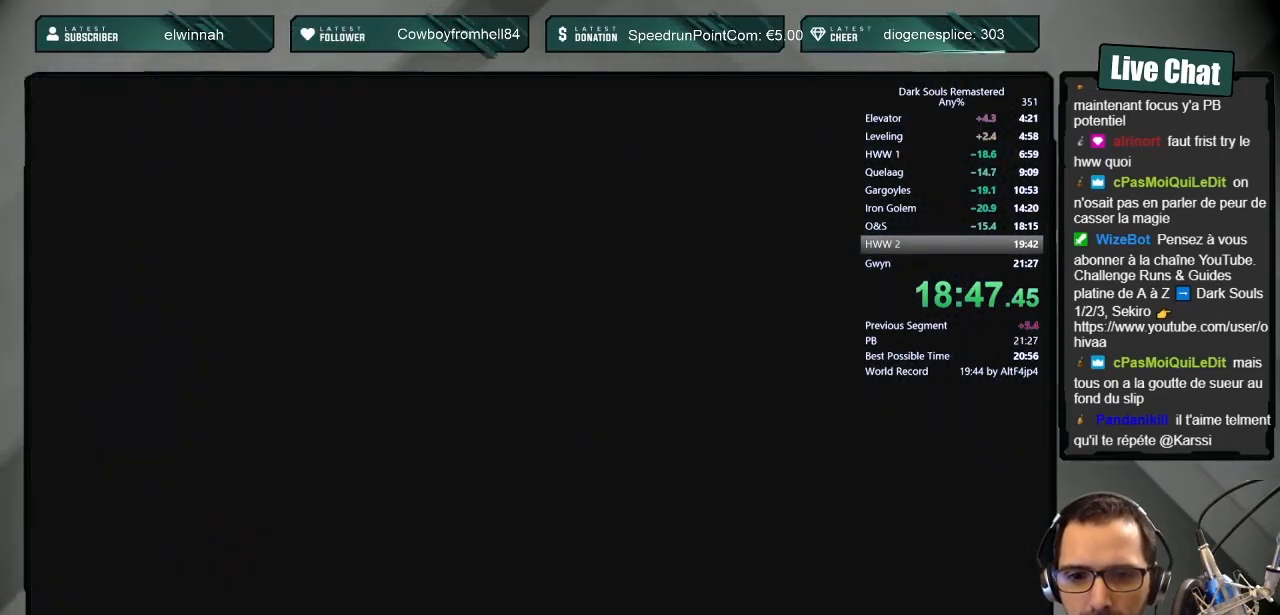
{"buttons": ["START"], "left_stick": "up", "right_stick": "center", "button_events": [[150, "START", "up"], [467, "START", "down"]]}
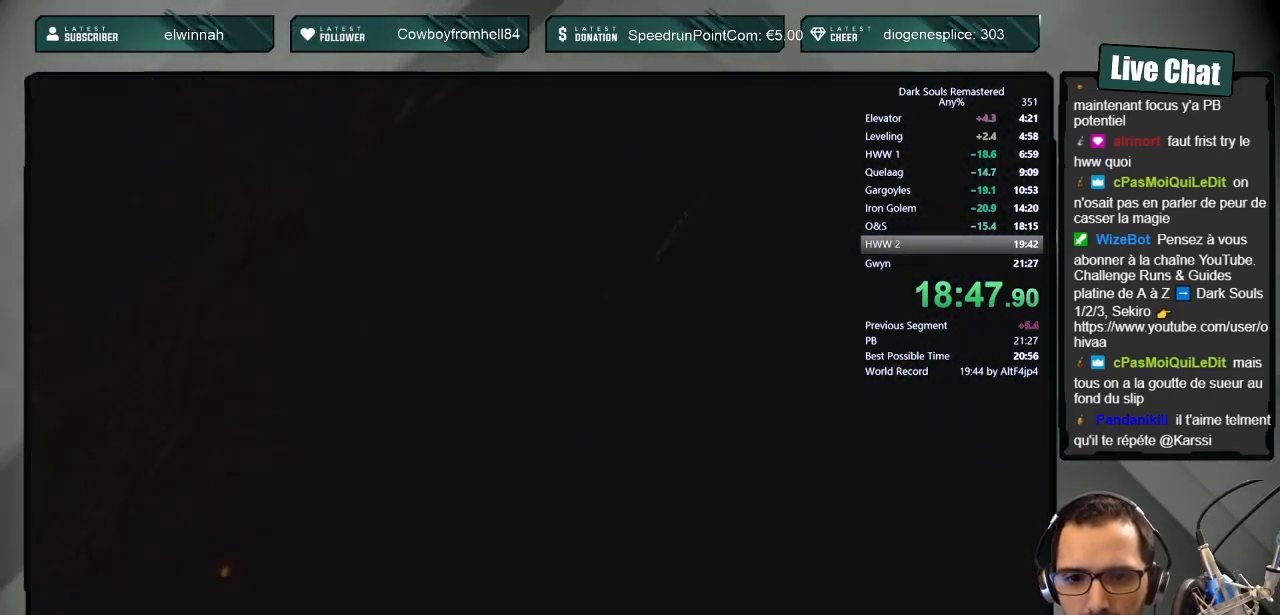
{"buttons": [], "left_stick": "up", "right_stick": "center", "button_events": [[167, "START", "up"]]}
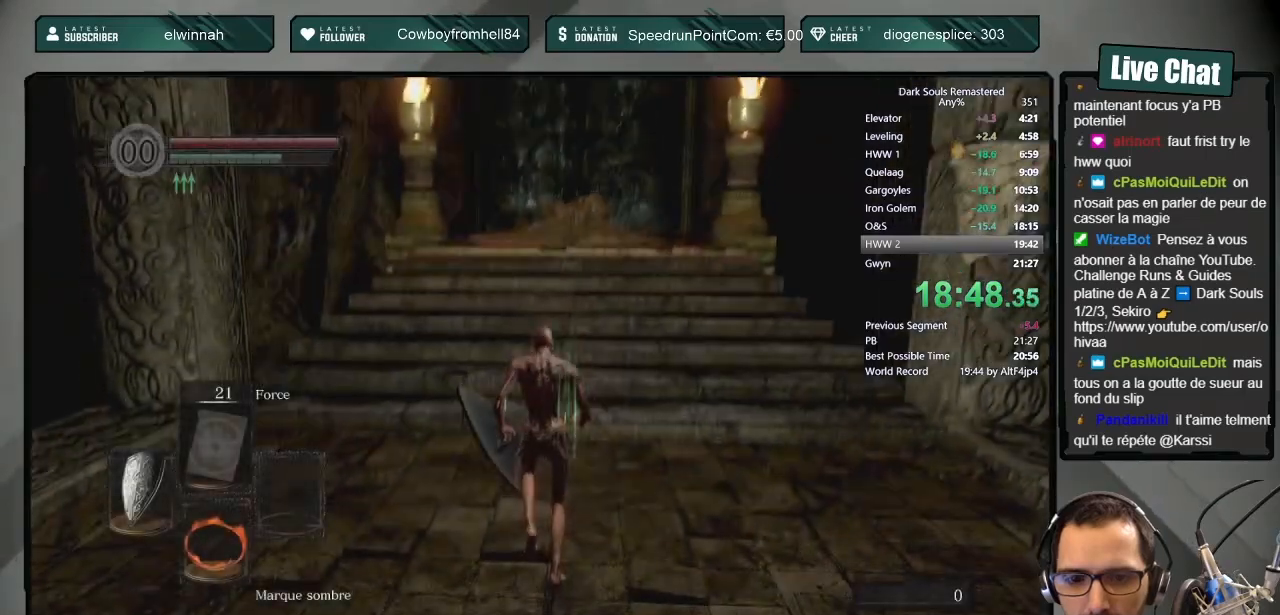
{"buttons": ["CIRCLE"], "left_stick": "up", "right_stick": "center", "button_events": [[50, "CIRCLE", "down"]]}
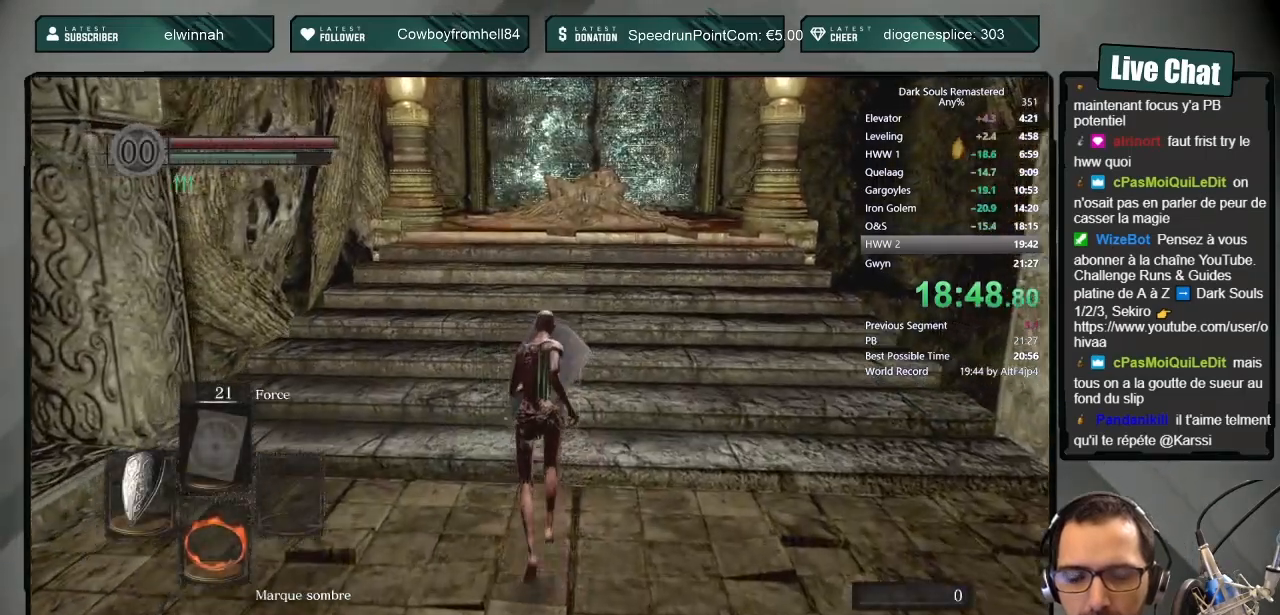
{"buttons": ["CIRCLE"], "left_stick": "up", "right_stick": "center", "button_events": []}
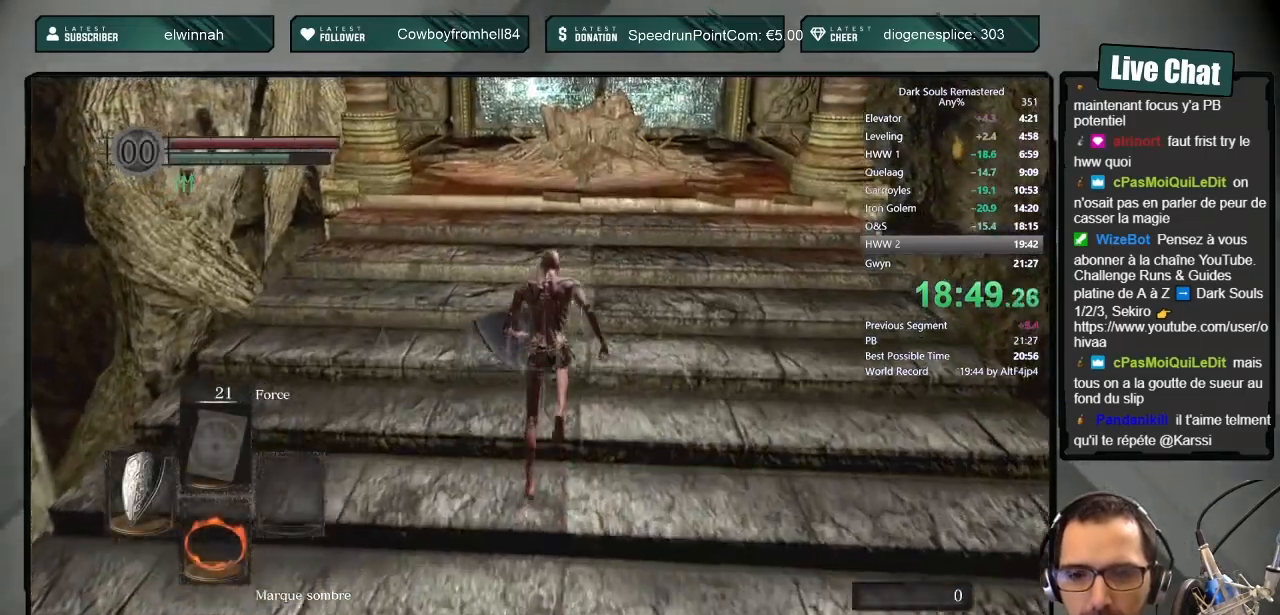
{"buttons": ["CIRCLE"], "left_stick": "up", "right_stick": "center", "button_events": []}
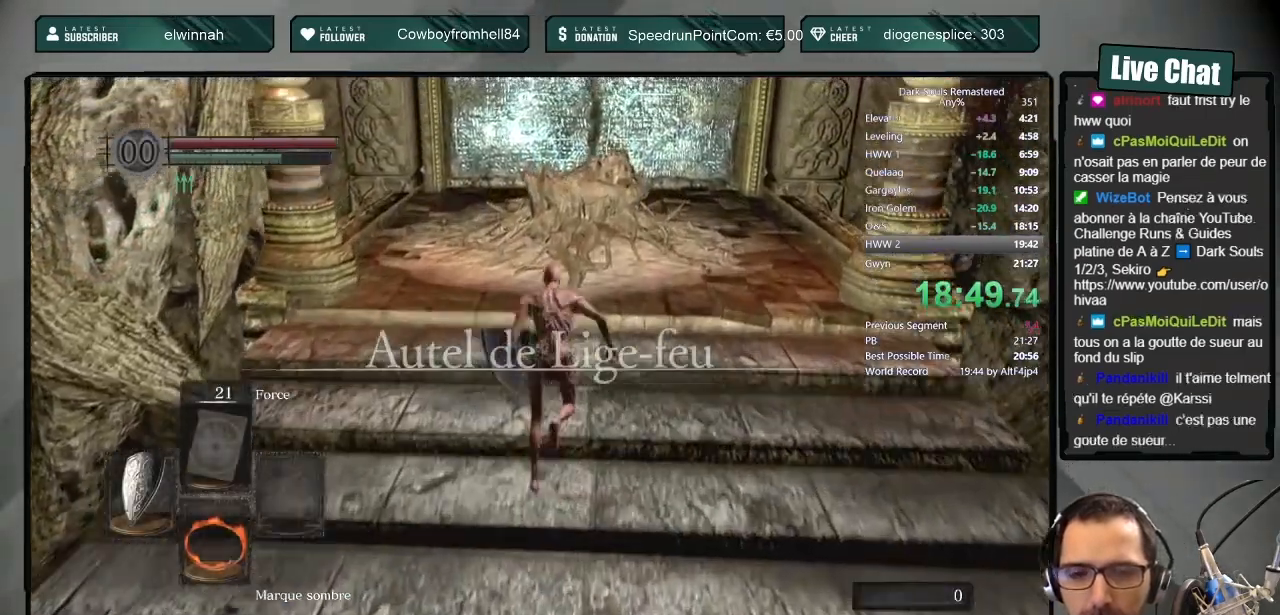
{"buttons": ["CIRCLE"], "left_stick": "up", "right_stick": "center", "button_events": []}
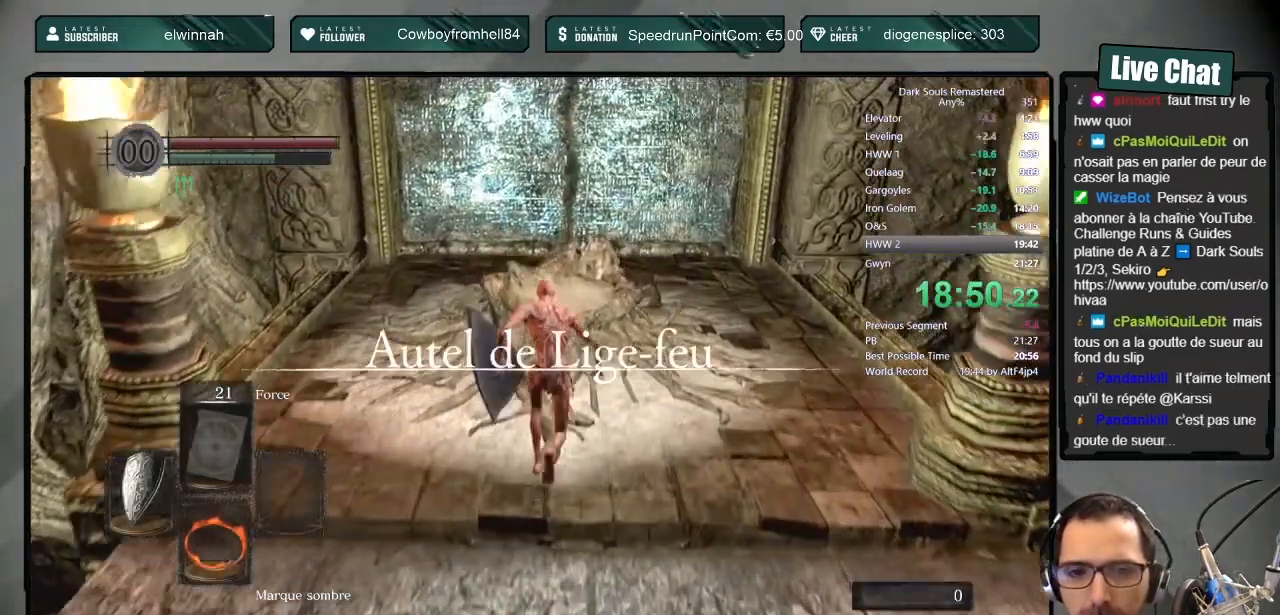
{"buttons": [], "left_stick": "center", "right_stick": "center", "button_events": [[117, "CIRCLE", "up"], [183, "CROSS", "down"], [233, "CROSS", "up"], [283, "CROSS", "down"], [367, "CROSS", "up"]]}
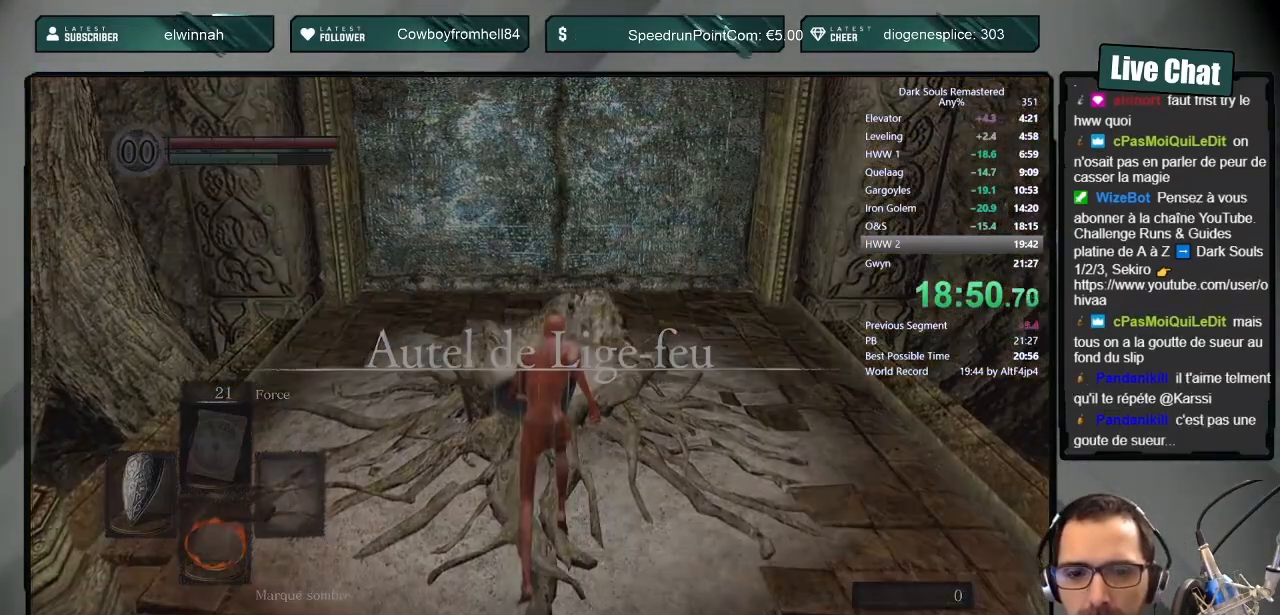
{"buttons": ["START"], "left_stick": "center", "right_stick": "center", "button_events": [[417, "START", "down"]]}
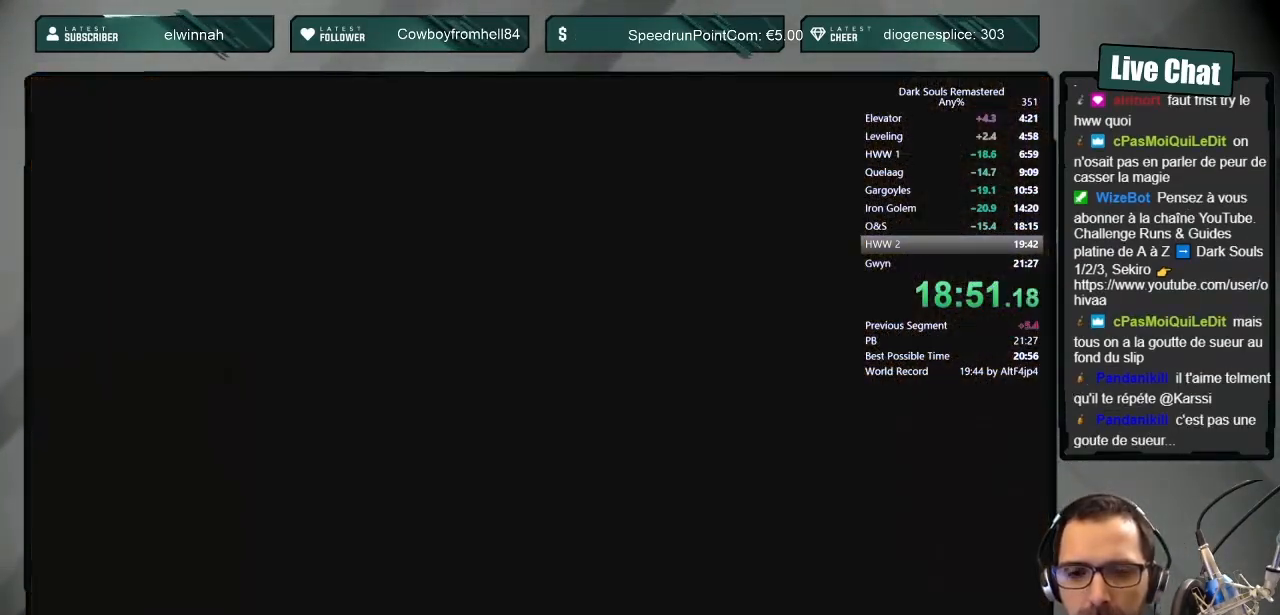
{"buttons": ["START"], "left_stick": "center", "right_stick": "center", "button_events": [[83, "START", "up"], [450, "START", "down"]]}
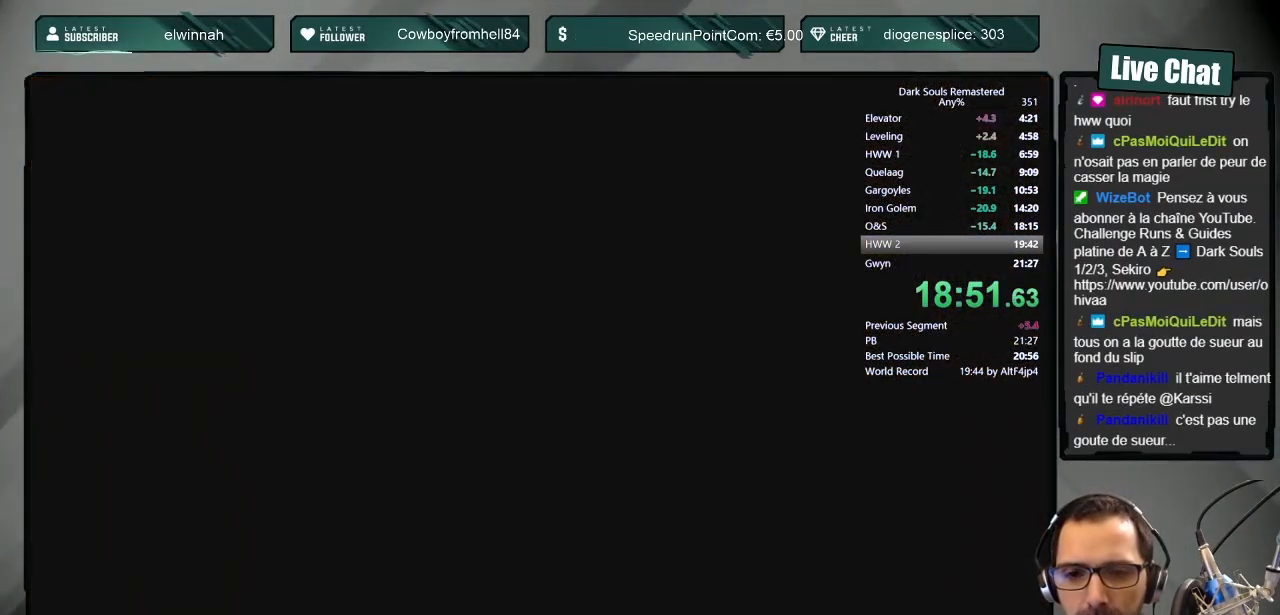
{"buttons": [], "left_stick": "center", "right_stick": "center", "button_events": [[117, "START", "up"]]}
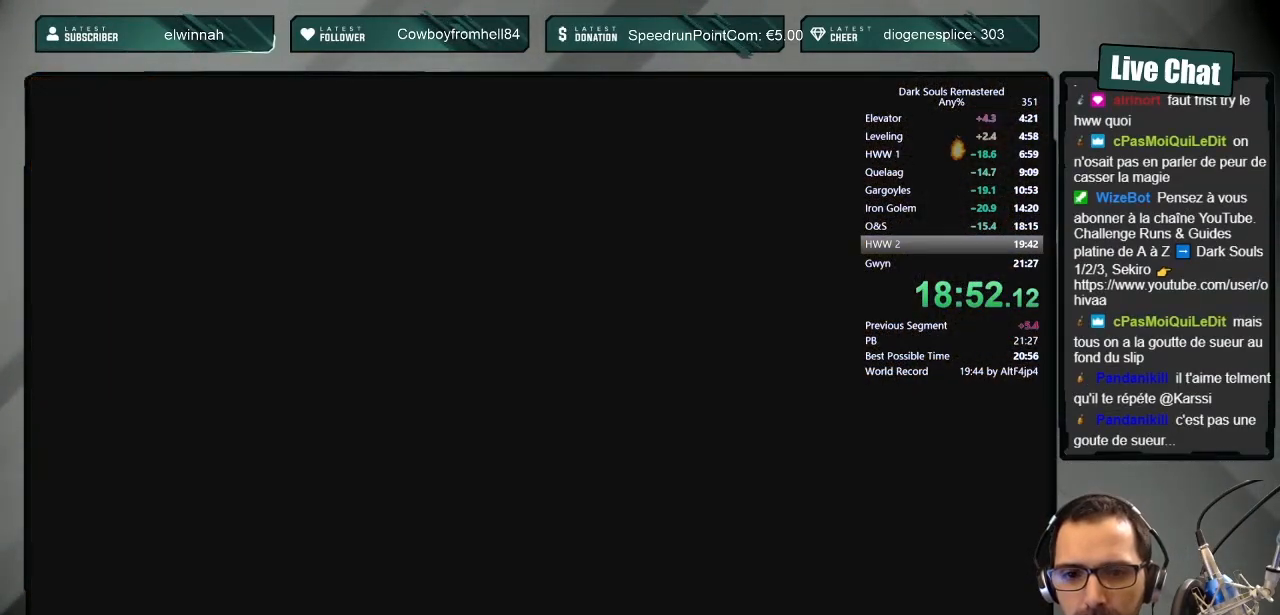
{"buttons": [], "left_stick": "center", "right_stick": "center", "button_events": [[133, "START", "down"], [300, "START", "up"]]}
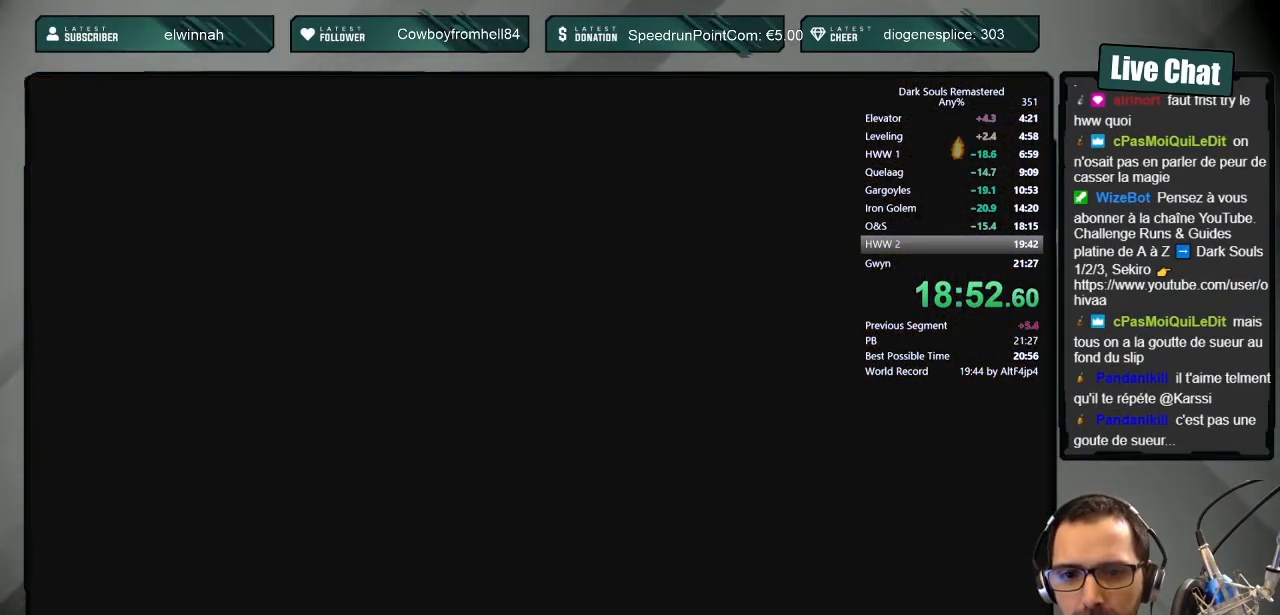
{"buttons": ["START"], "left_stick": "center", "right_stick": "center", "button_events": [[400, "START", "down"]]}
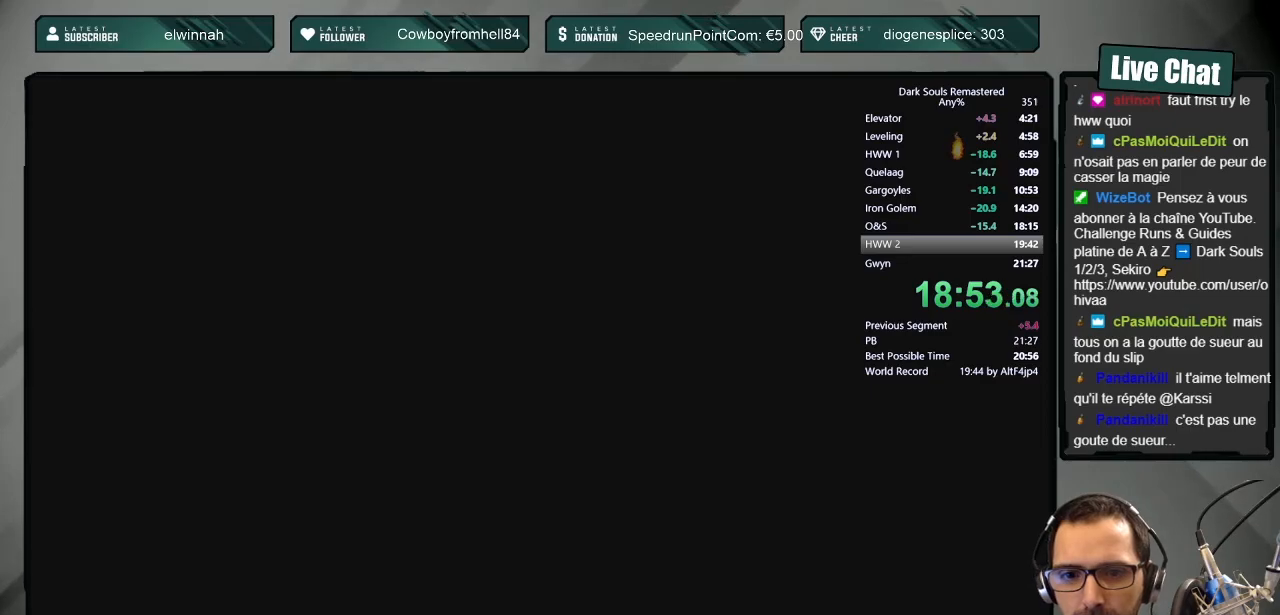
{"buttons": ["START"], "left_stick": "center", "right_stick": "center", "button_events": [[83, "START", "up"], [417, "START", "down"]]}
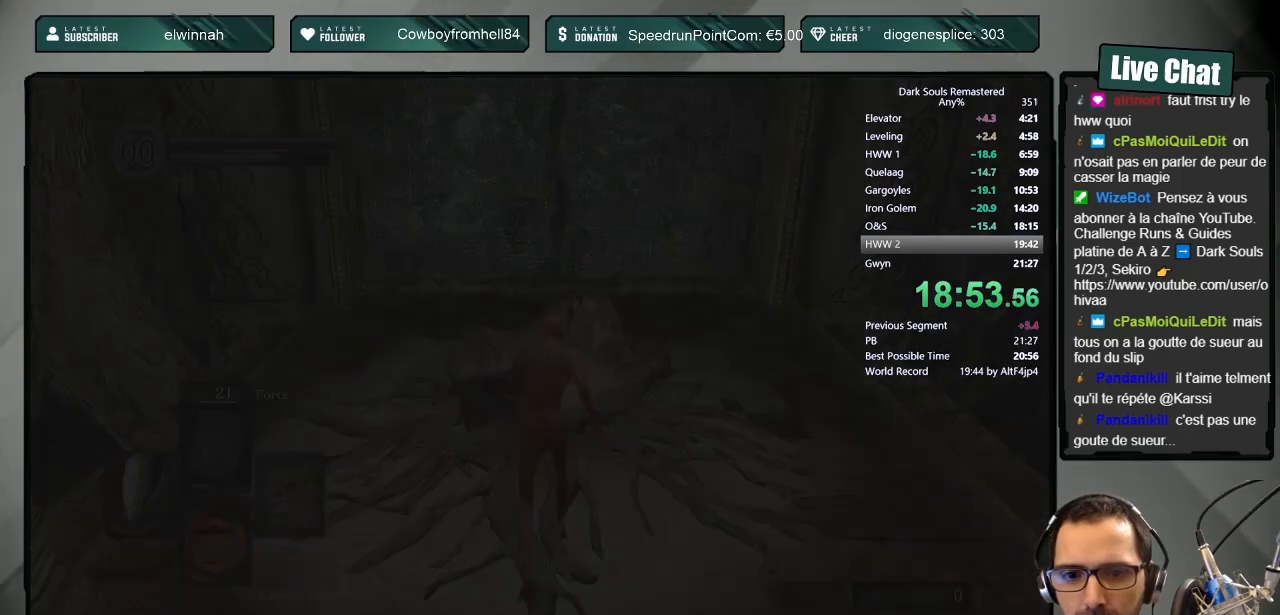
{"buttons": [], "left_stick": "center", "right_stick": "center", "button_events": [[67, "START", "up"], [350, "CROSS", "down"], [467, "CROSS", "up"]]}
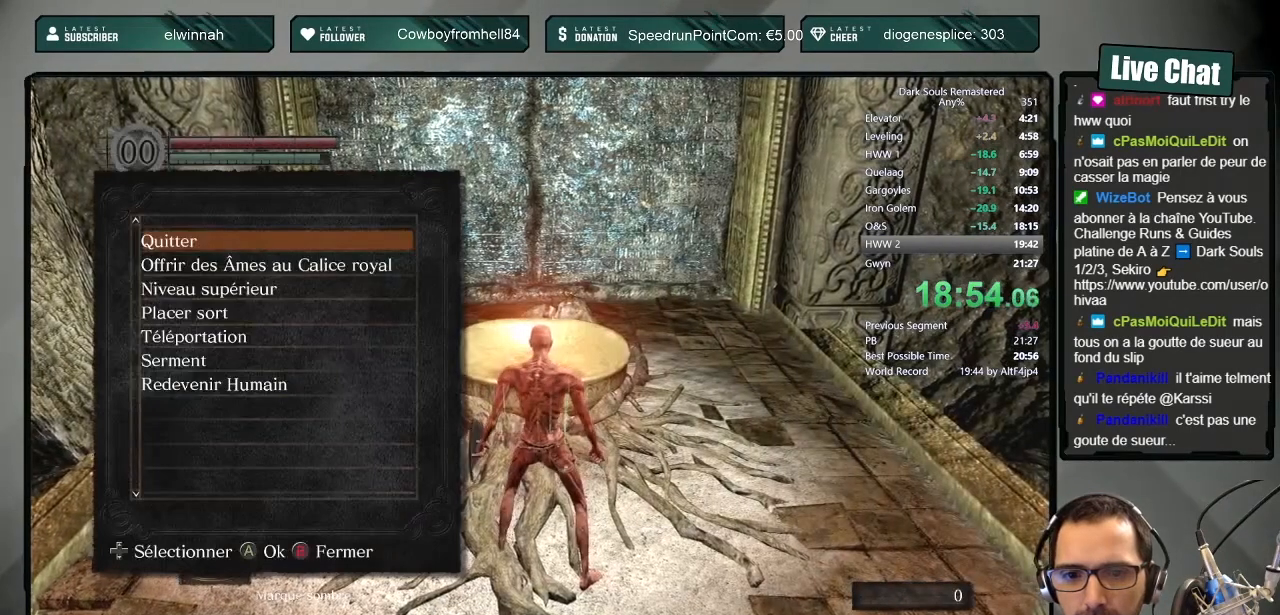
{"buttons": [], "left_stick": "center", "right_stick": "center", "button_events": [[250, "DPAD_UP", "down"], [333, "DPAD_UP", "up"], [417, "DPAD_UP", "down"], [483, "DPAD_UP", "up"]]}
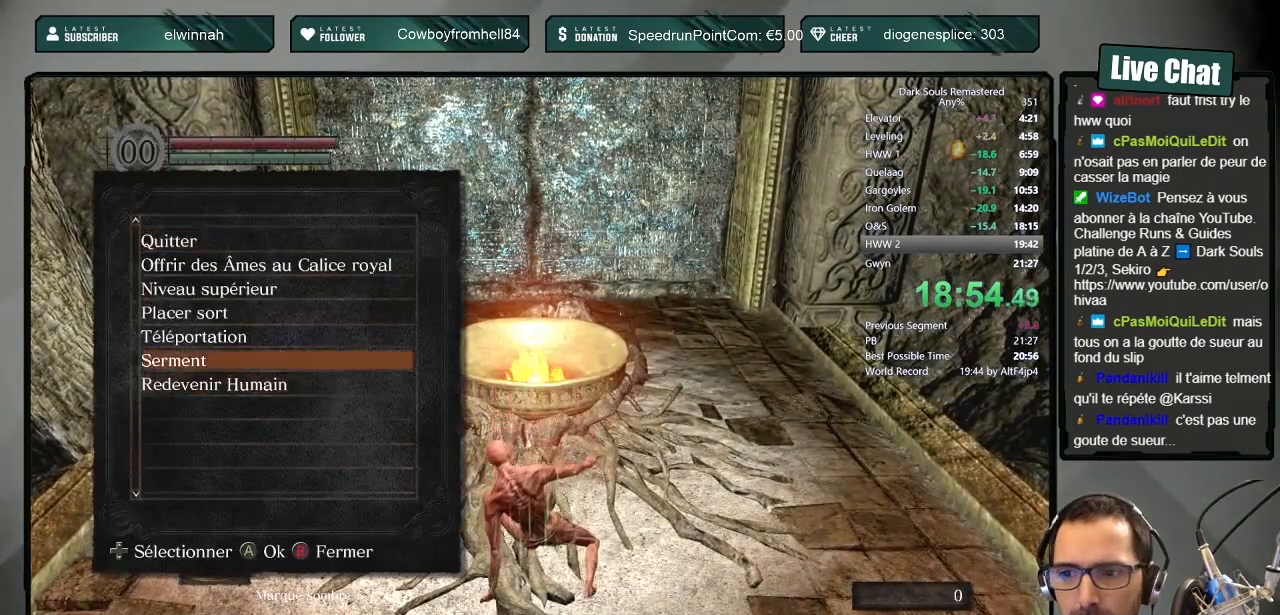
{"buttons": ["DPAD_DOWN"], "left_stick": "center", "right_stick": "center", "button_events": [[50, "DPAD_UP", "down"], [150, "DPAD_UP", "up"], [183, "CROSS", "down"], [317, "CROSS", "up"], [433, "DPAD_DOWN", "down"]]}
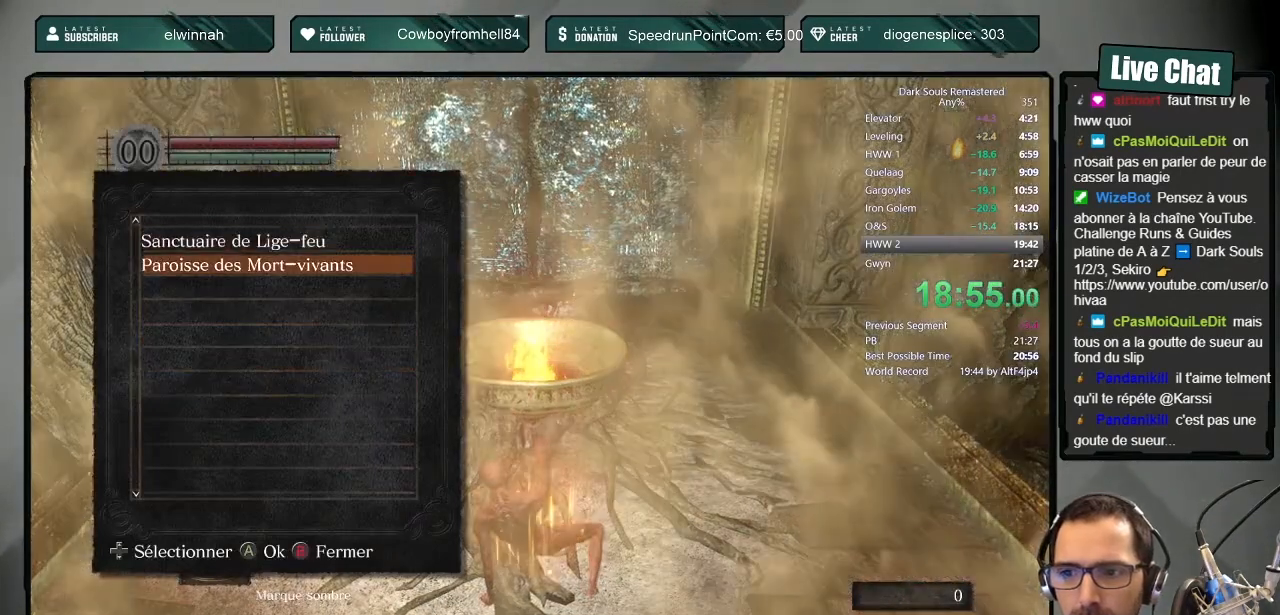
{"buttons": [], "left_stick": "center", "right_stick": "center", "button_events": [[50, "CROSS", "down"], [50, "DPAD_DOWN", "up"], [167, "CROSS", "up"], [217, "CROSS", "down"], [283, "CROSS", "up"], [333, "CROSS", "down"], [483, "CROSS", "up"]]}